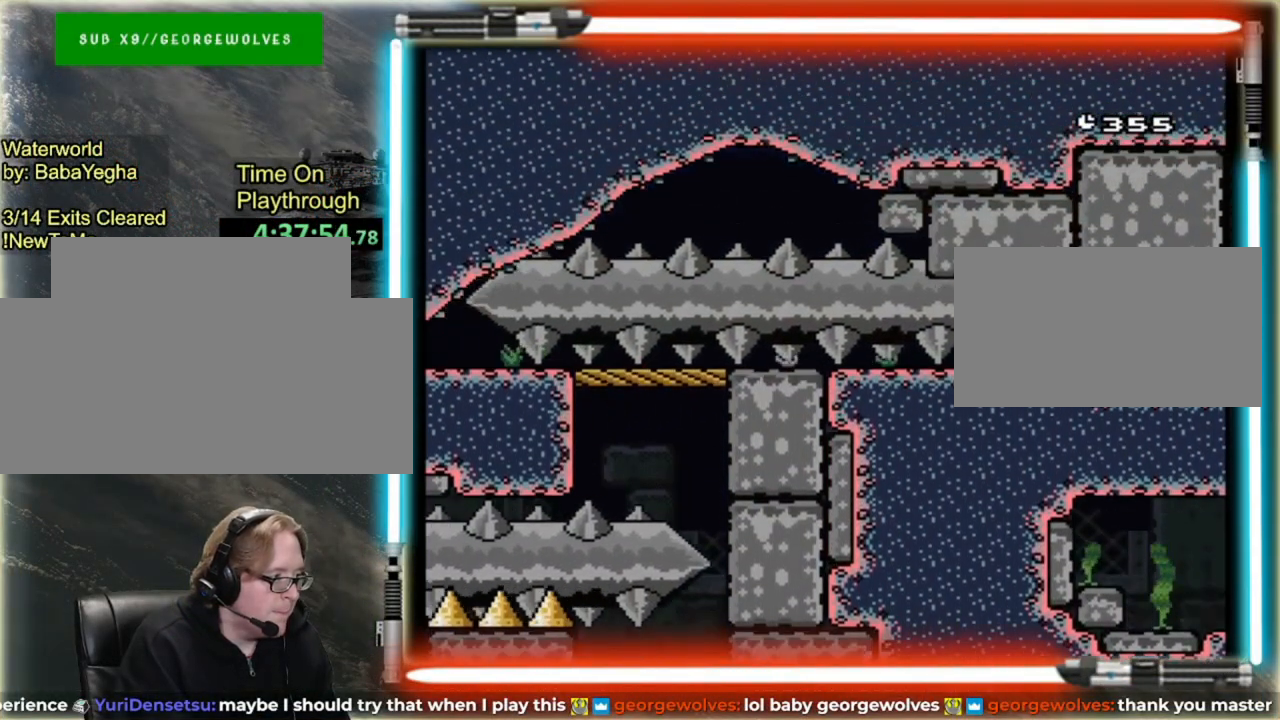
Gameplay with a controller (Nintendo layout); each line is a JSON object with the inputs held at the frame after it (dt_ms = milliseconds from this image to that frame). "events" lists button and stick changes between this image and that frame as [ms after this image, input, new state], when the widget could be followed in between. Not read: B L3 R3 Y.
{"dt_ms": 1000, "buttons": ["DPAD_RIGHT"], "events": [[440, "DPAD_RIGHT", "down"]]}
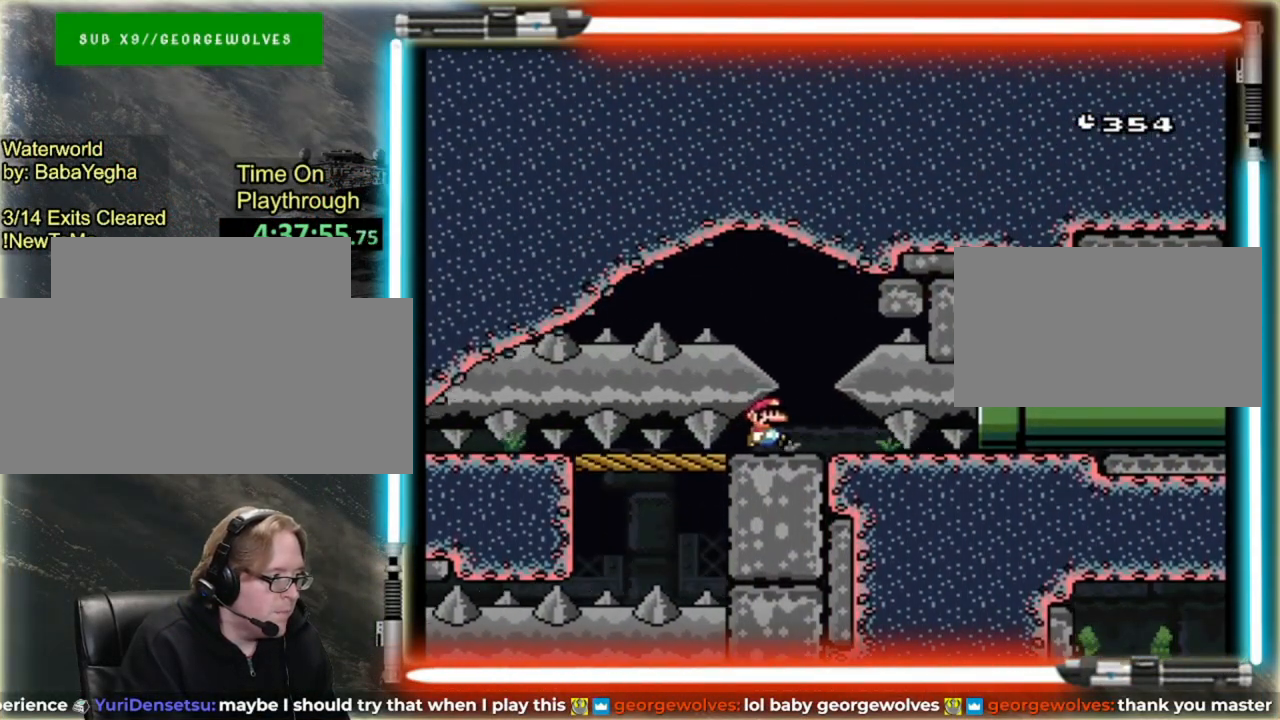
{"dt_ms": 520, "buttons": ["DPAD_RIGHT"], "events": [[200, "DPAD_RIGHT", "up"], [200, "DPAD_UP", "down"], [240, "DPAD_LEFT", "down"], [280, "DPAD_LEFT", "up"], [280, "DPAD_UP", "up"], [320, "DPAD_LEFT", "down"], [400, "DPAD_UP", "down"], [440, "DPAD_LEFT", "up"], [440, "DPAD_RIGHT", "down"], [440, "DPAD_UP", "up"]]}
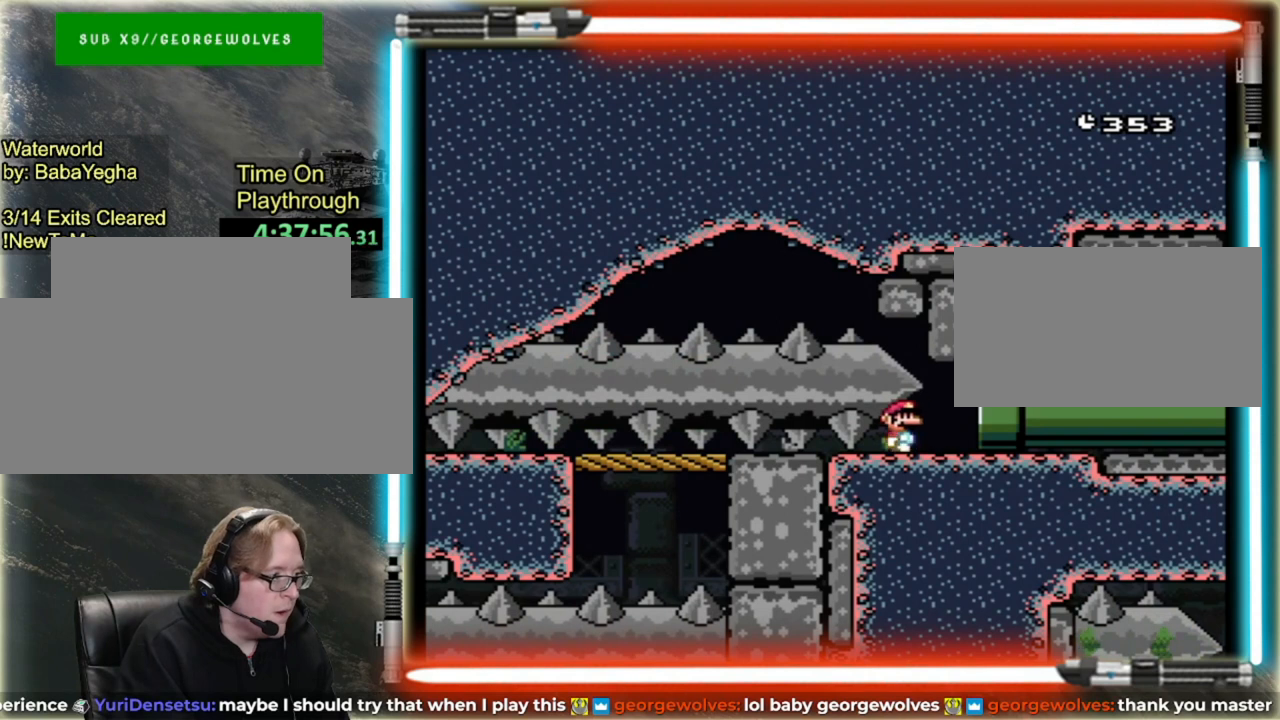
{"dt_ms": 480, "buttons": ["DPAD_UP", "DPAD_LEFT"], "events": [[120, "L1", "down"], [240, "L1", "up"], [320, "DPAD_RIGHT", "up"], [360, "DPAD_LEFT", "down"], [480, "DPAD_UP", "down"]]}
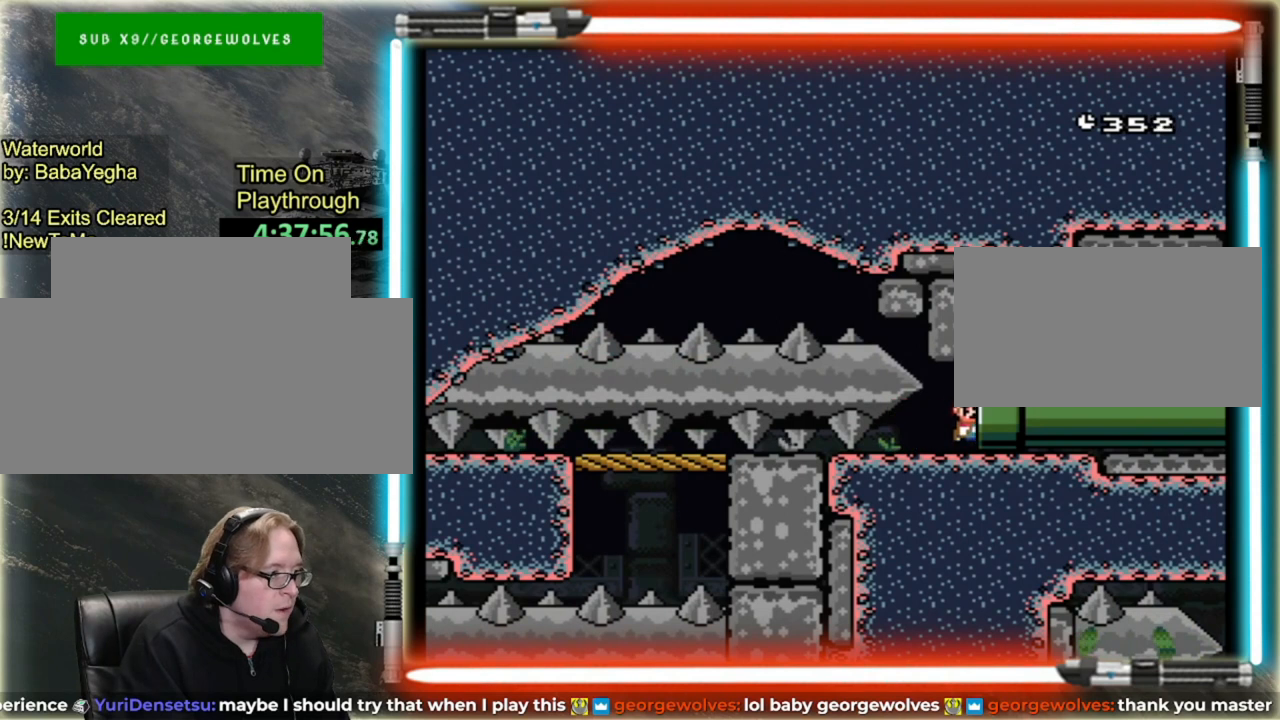
{"dt_ms": 520, "buttons": [], "events": [[40, "DPAD_LEFT", "up"], [40, "DPAD_UP", "up"], [40, "L1", "down"], [120, "L1", "up"]]}
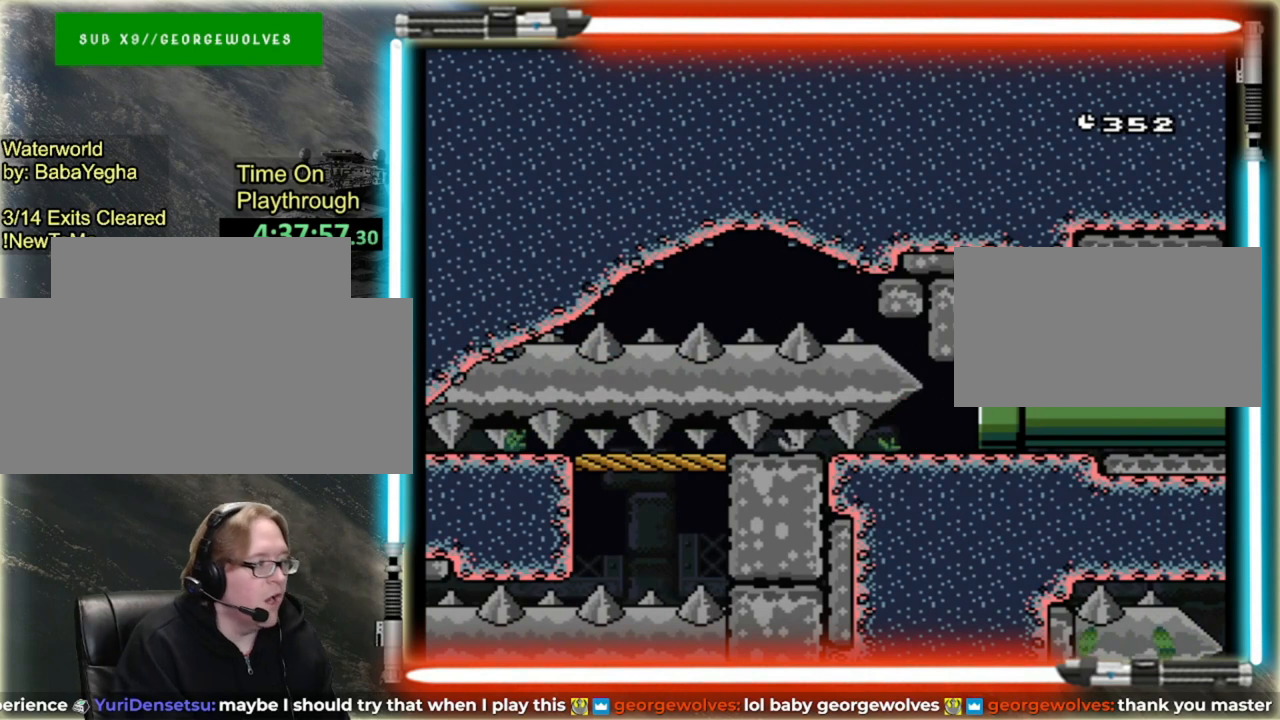
{"dt_ms": 480, "buttons": [], "events": [[80, "DPAD_RIGHT", "down"], [120, "DPAD_RIGHT", "up"]]}
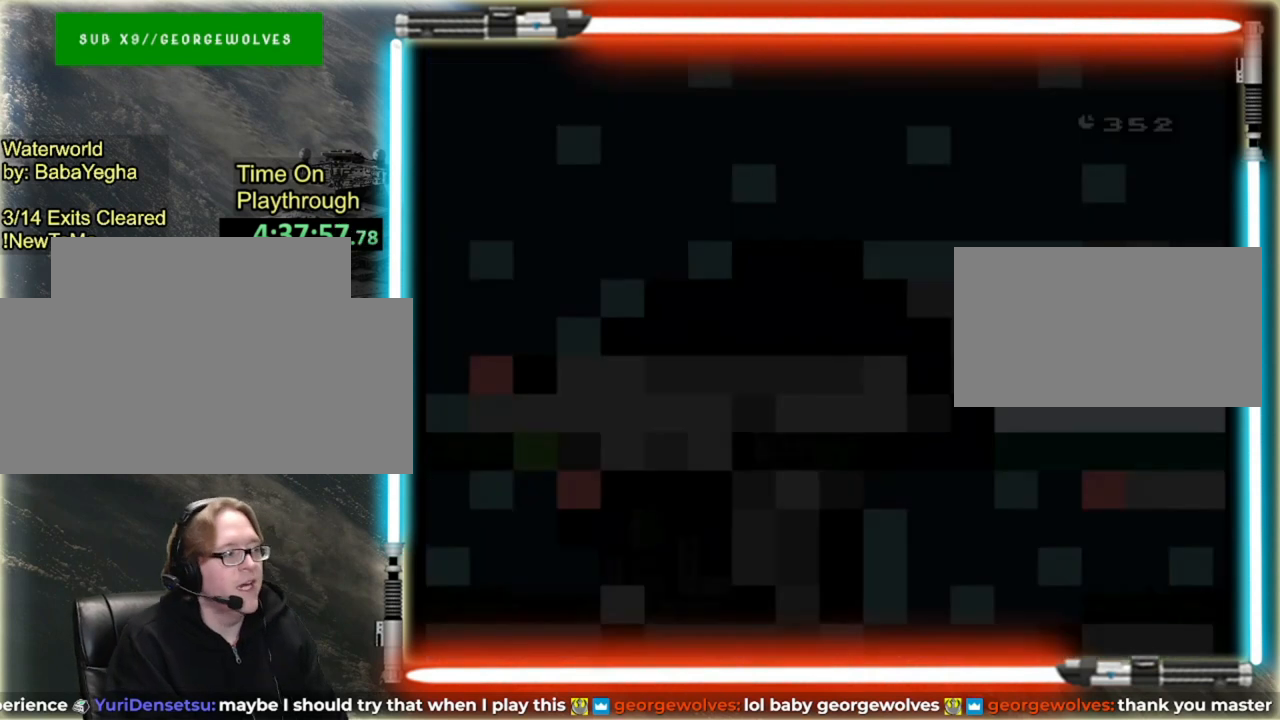
{"dt_ms": 520, "buttons": [], "events": []}
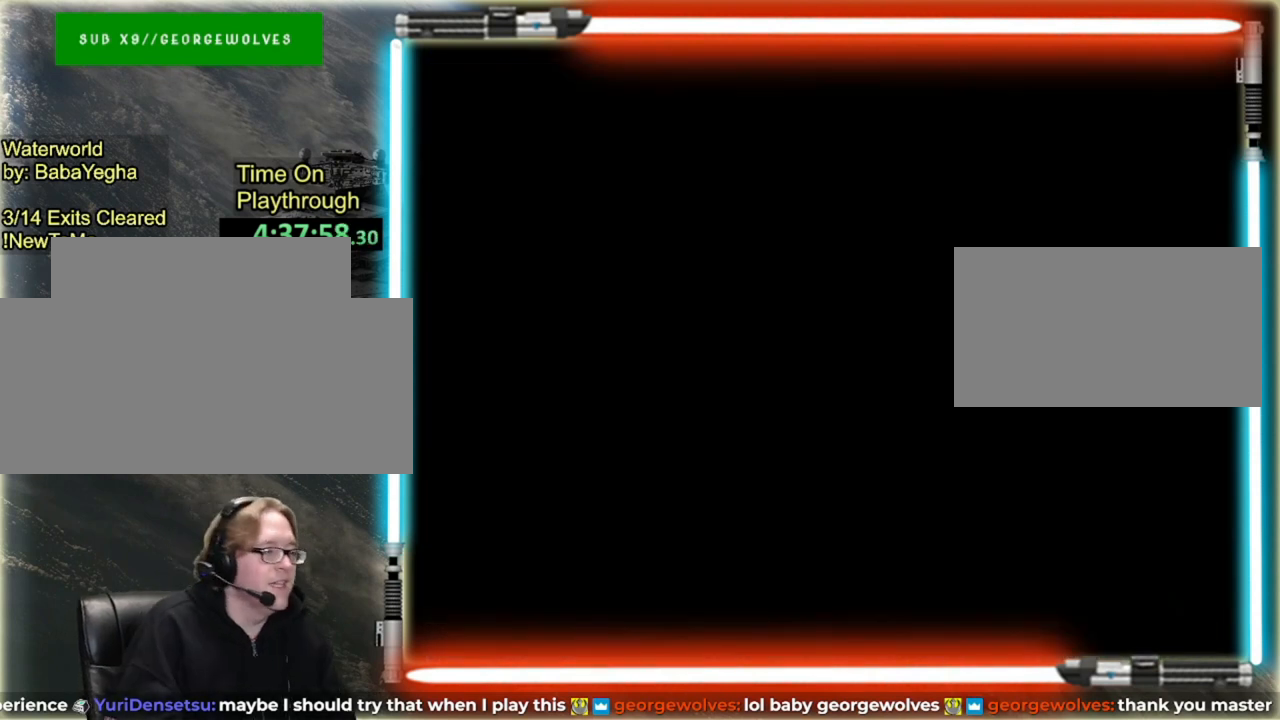
{"dt_ms": 480, "buttons": [], "events": []}
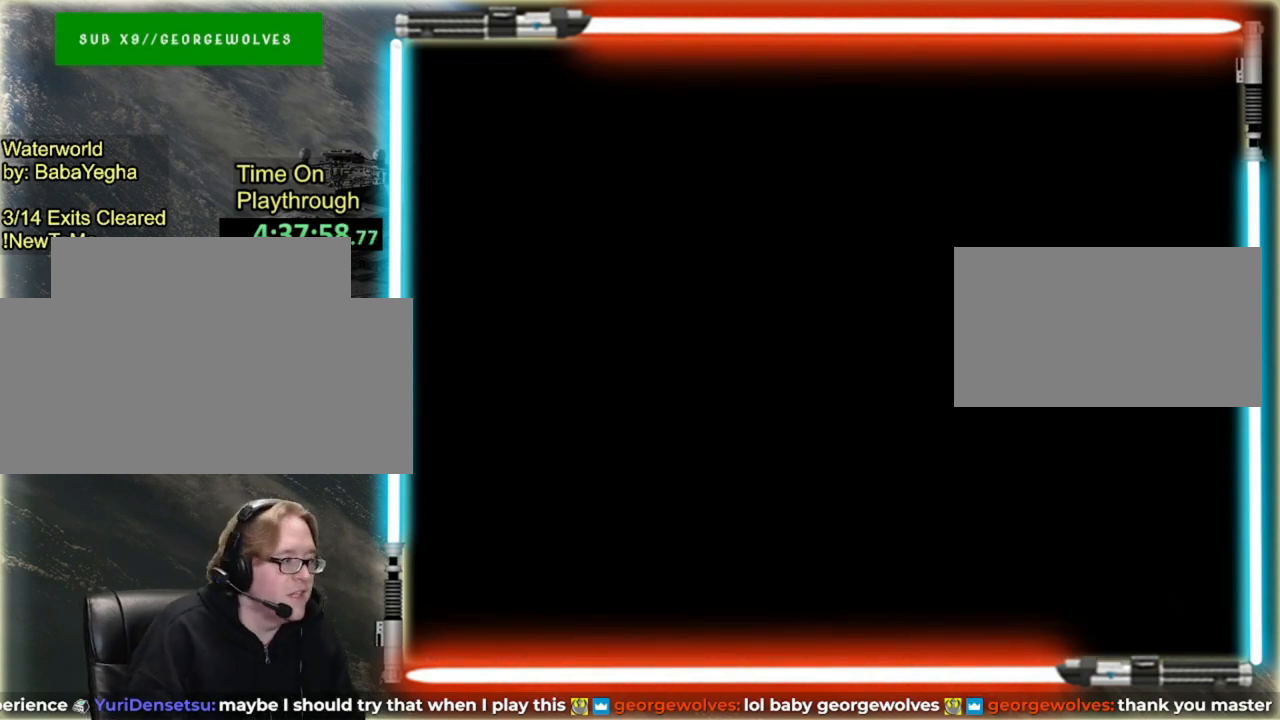
{"dt_ms": 520, "buttons": [], "events": []}
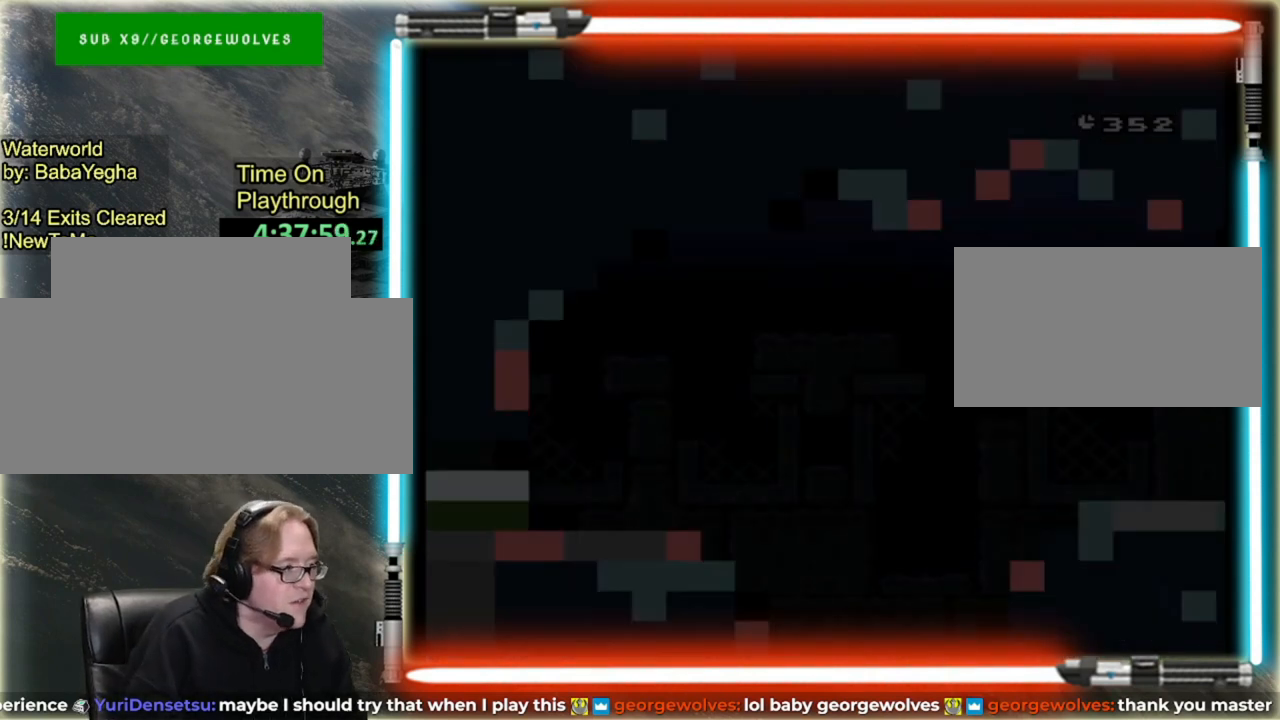
{"dt_ms": 480, "buttons": [], "events": []}
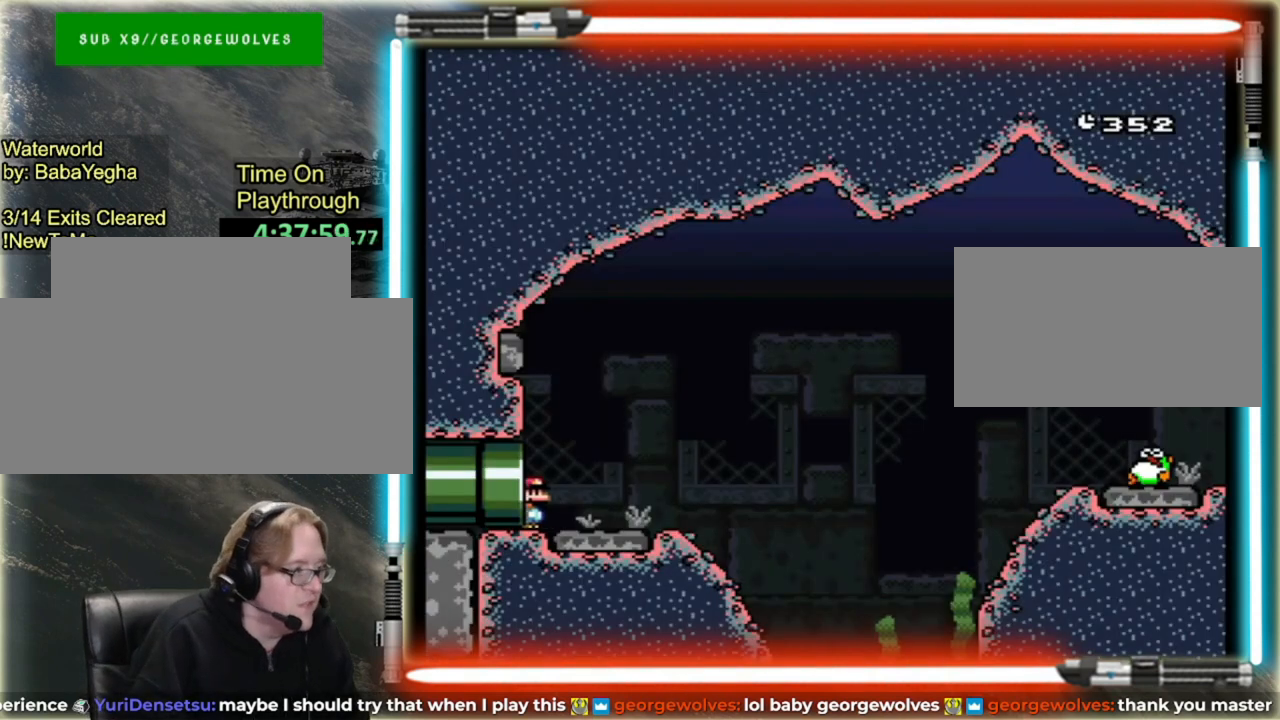
{"dt_ms": 520, "buttons": ["X"], "events": [[240, "X", "down"]]}
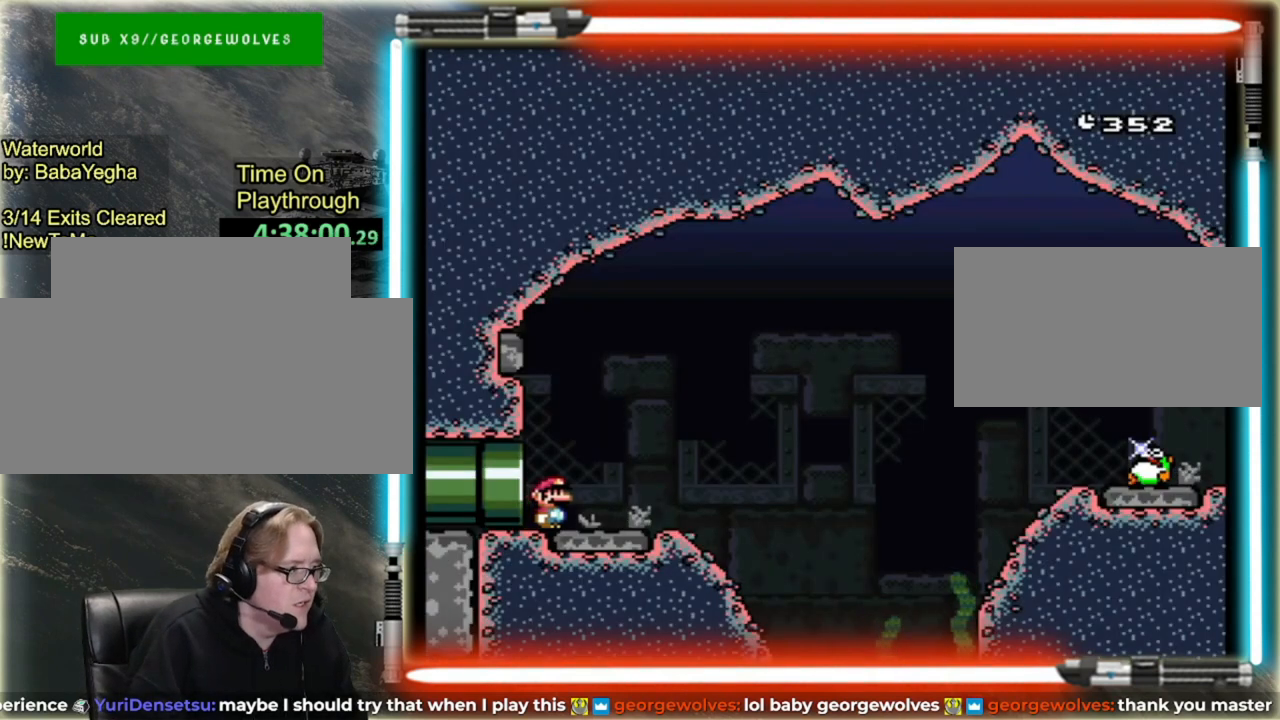
{"dt_ms": 480, "buttons": [], "events": [[240, "X", "up"]]}
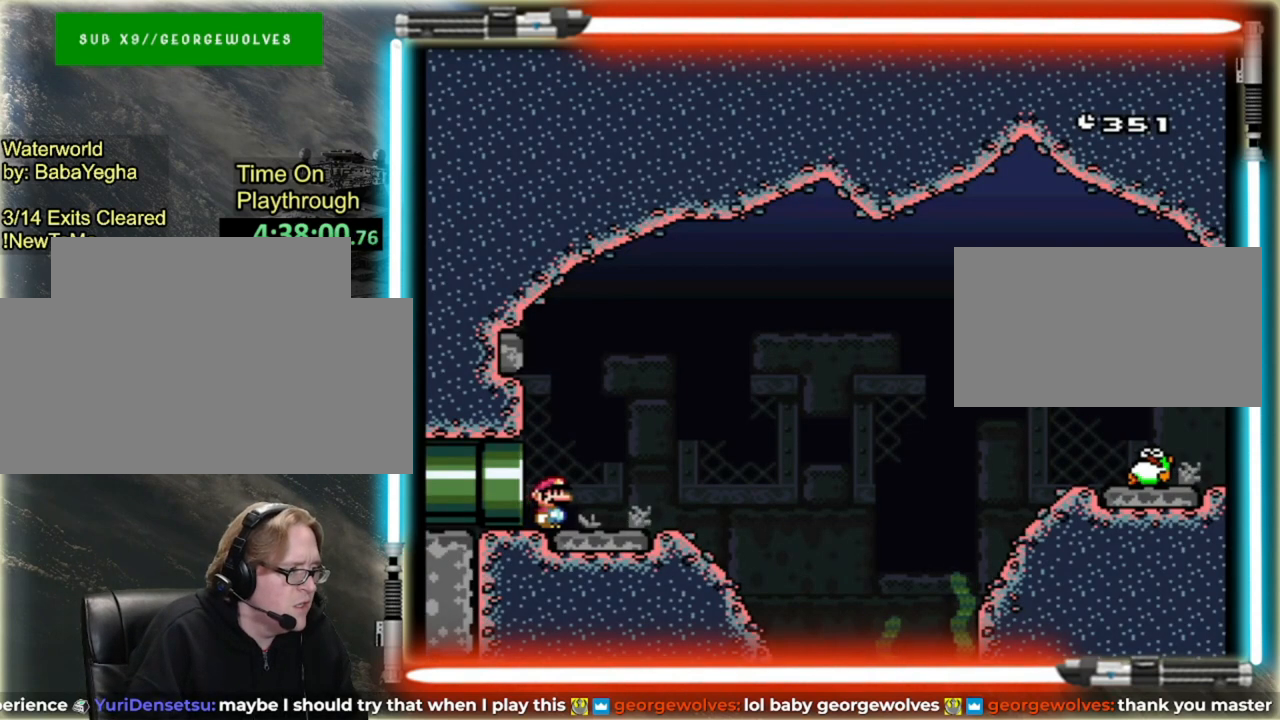
{"dt_ms": 520, "buttons": [], "events": []}
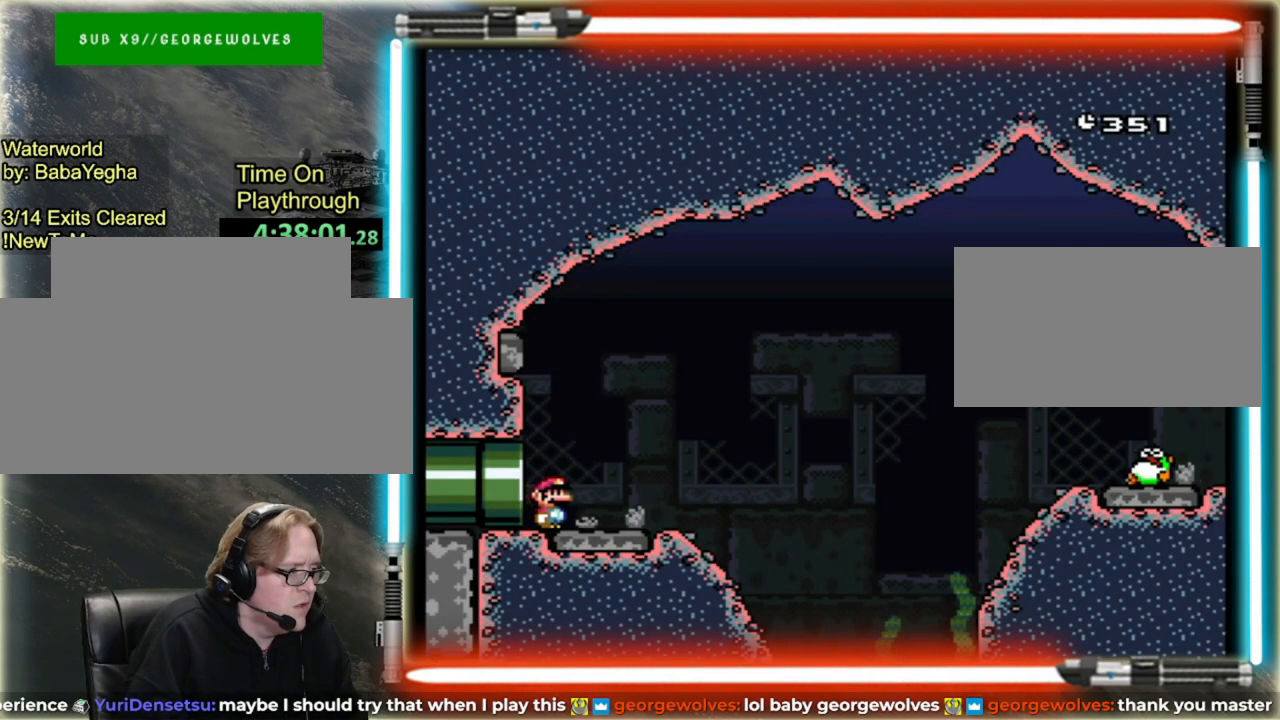
{"dt_ms": 480, "buttons": [], "events": []}
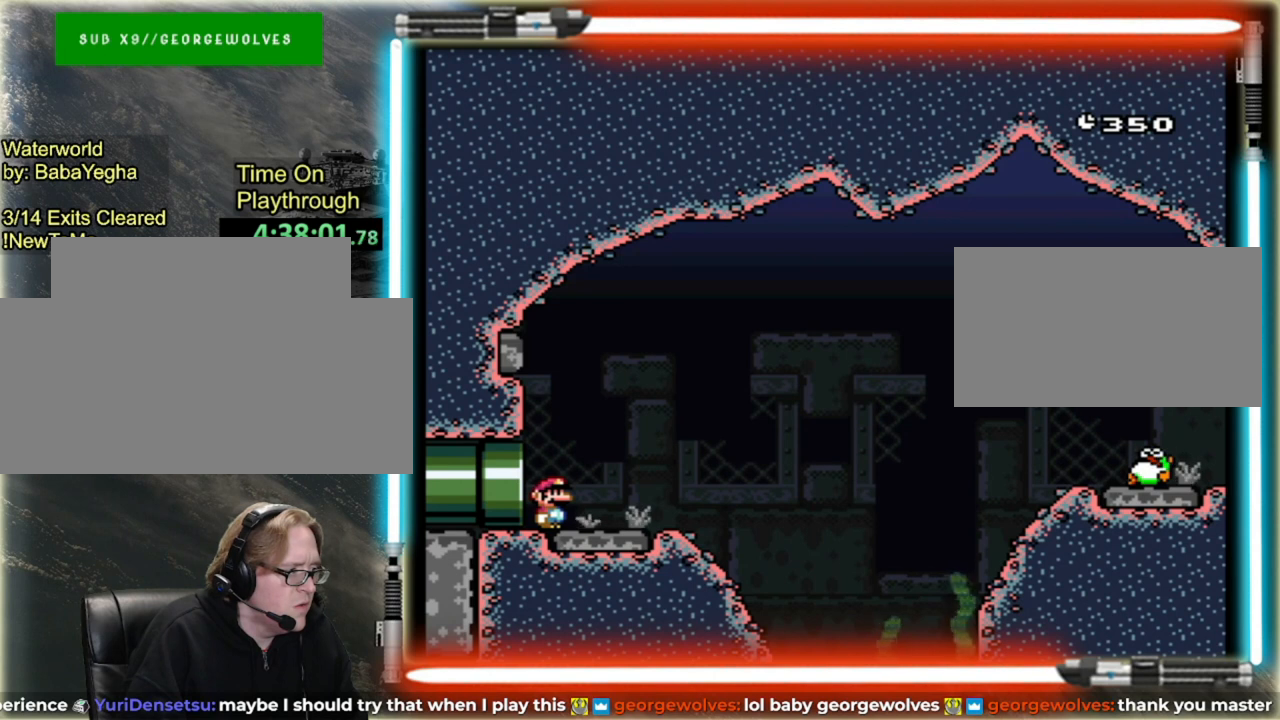
{"dt_ms": 520, "buttons": ["DPAD_LEFT"], "events": [[280, "DPAD_LEFT", "down"]]}
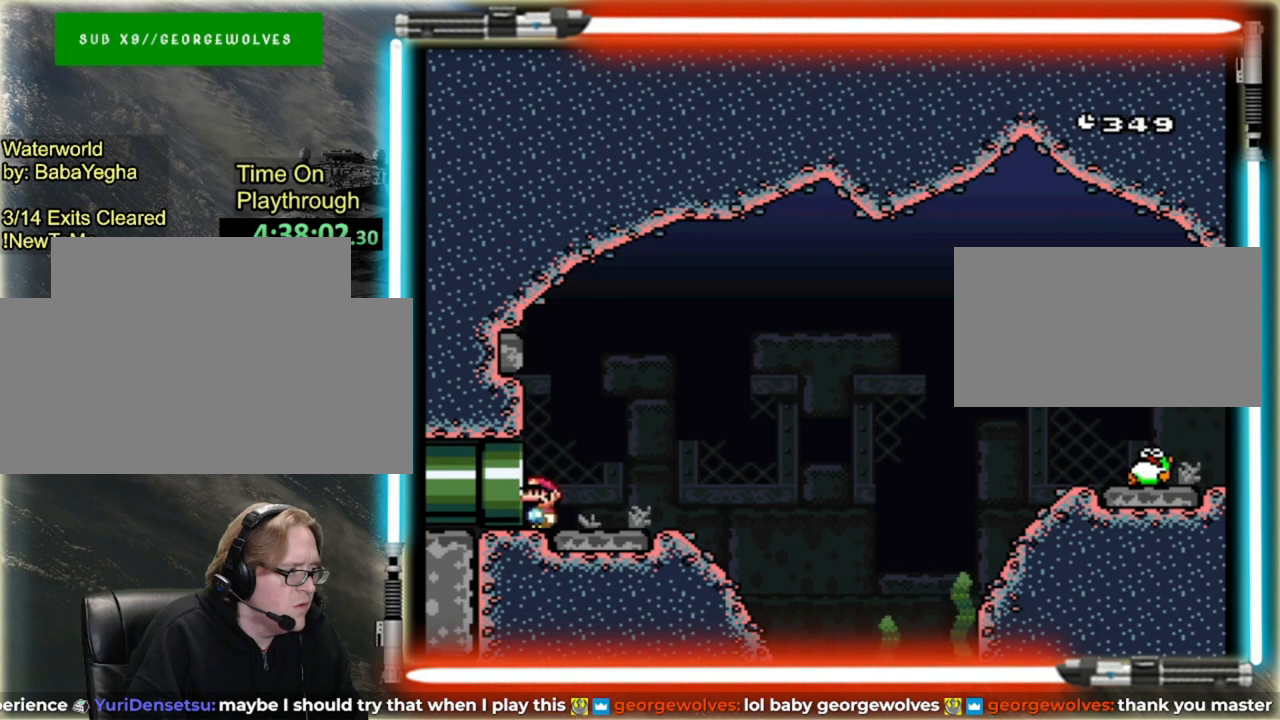
{"dt_ms": 480, "buttons": ["DPAD_RIGHT"], "events": [[320, "DPAD_LEFT", "up"], [400, "DPAD_RIGHT", "down"]]}